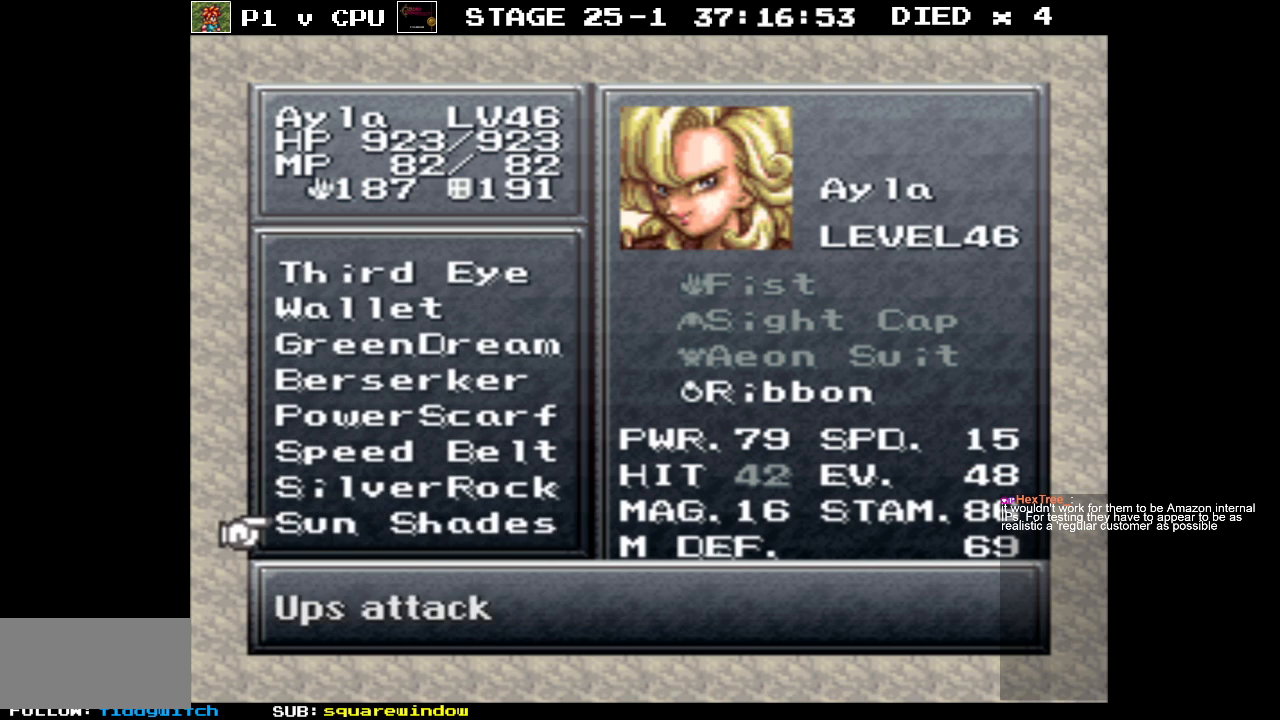
Gameplay with a controller (Nintendo layout); each line is a JSON object with the inputs held at the frame after it (dt_ms = milliseconds from this image to that frame). "events" lists button and stick changes between this image and that frame as [ms after this image, input, new state], when the widget could be followed in between. Not read: L3 R3.
{"dt_ms": 500, "buttons": [], "events": [[150, "DPAD_DOWN", "up"], [267, "DPAD_DOWN", "down"], [400, "DPAD_DOWN", "up"]]}
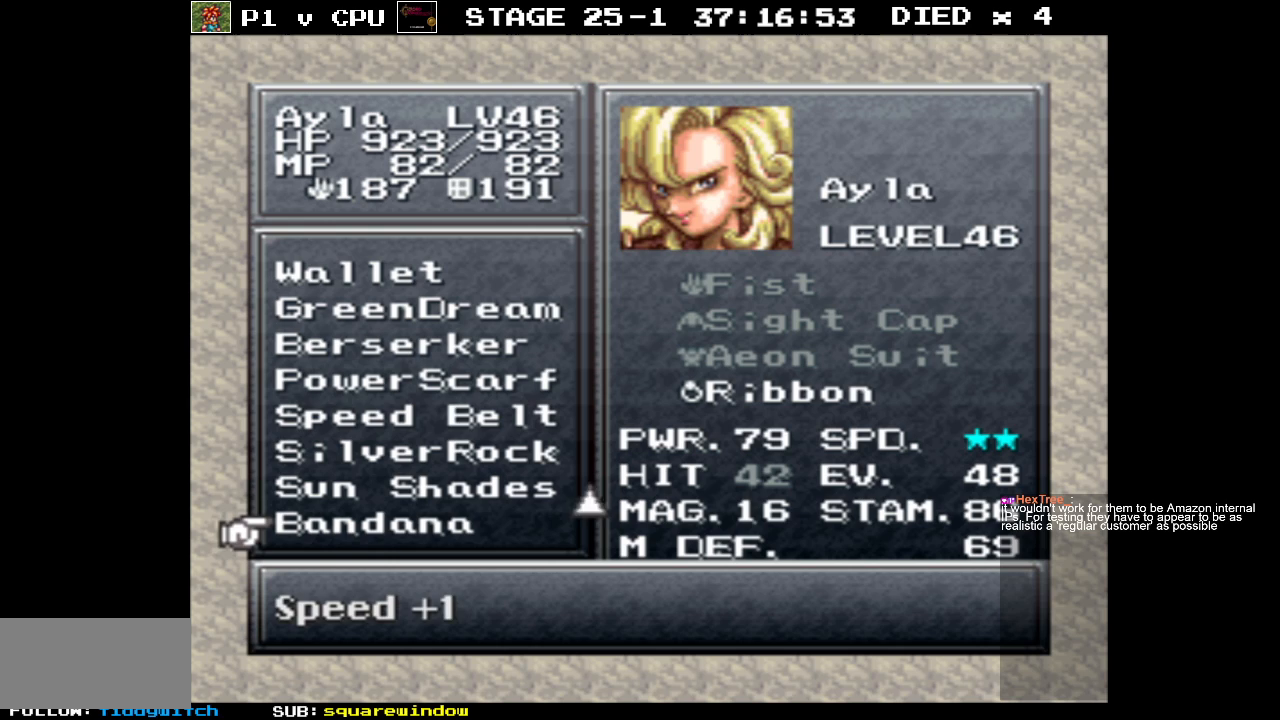
{"dt_ms": 500, "buttons": ["DPAD_UP"], "events": [[33, "DPAD_DOWN", "down"], [150, "DPAD_DOWN", "up"], [333, "DPAD_UP", "down"]]}
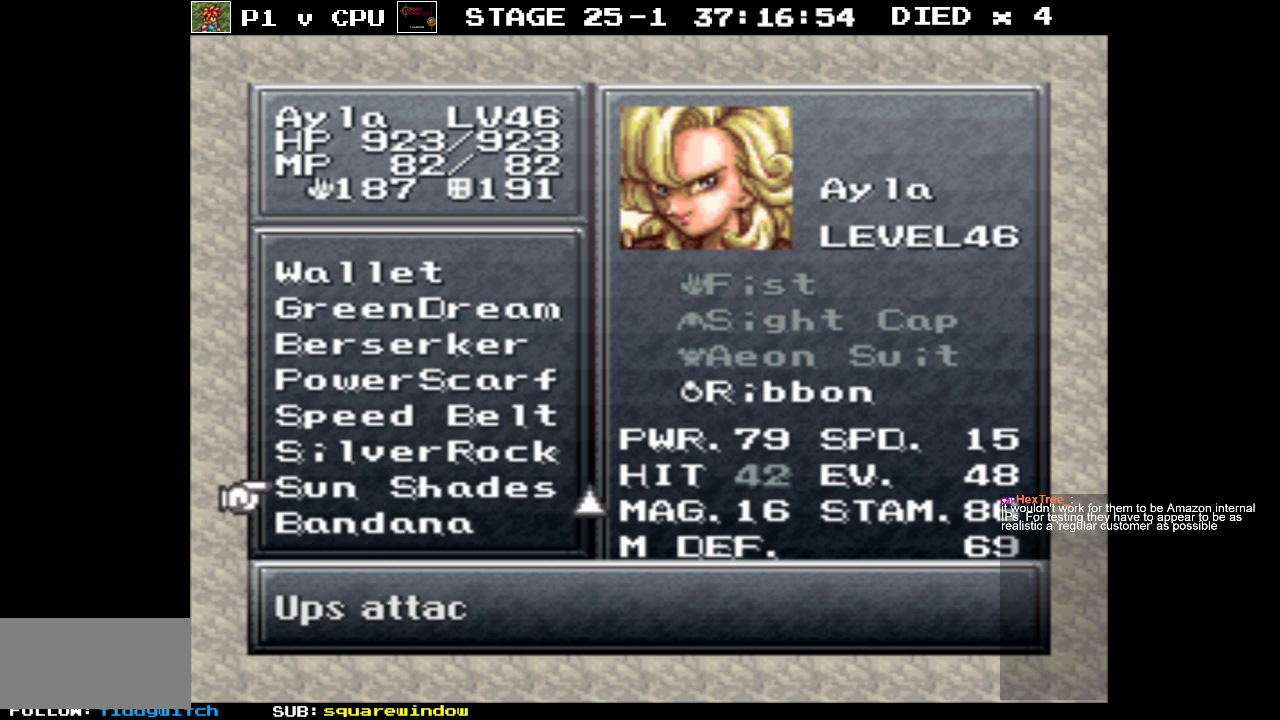
{"dt_ms": 500, "buttons": ["DPAD_UP"], "events": []}
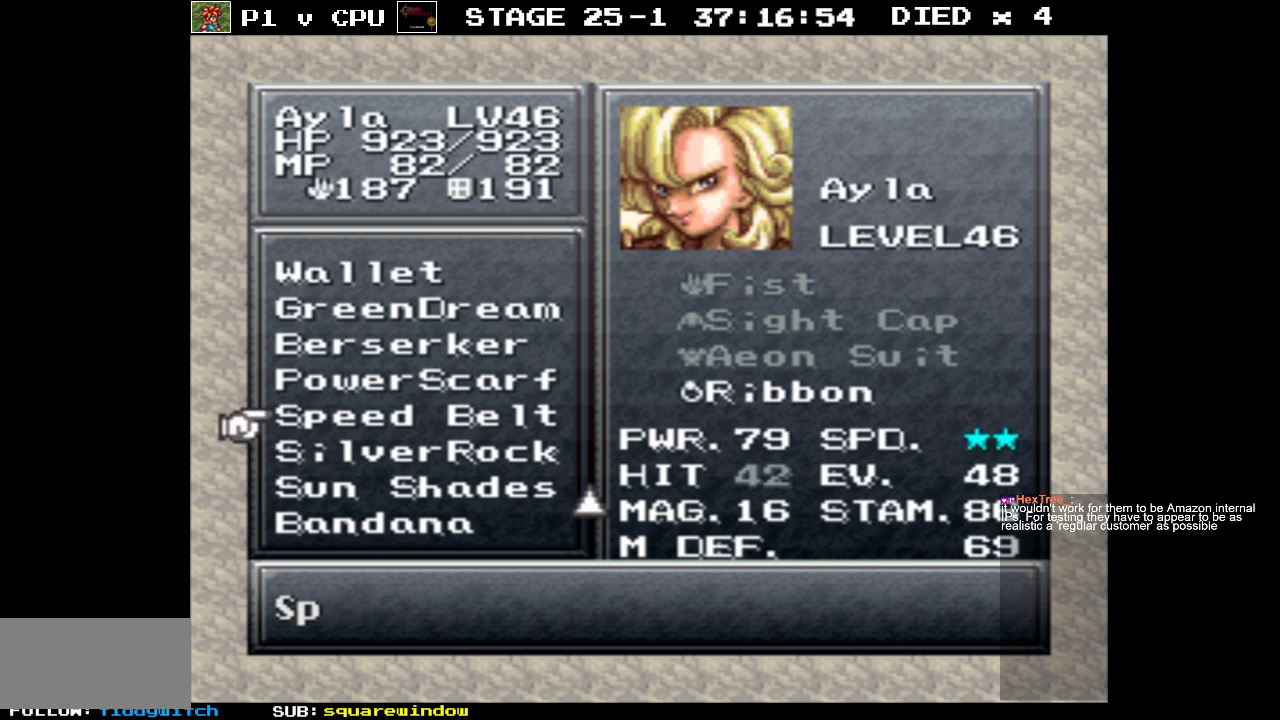
{"dt_ms": 500, "buttons": ["DPAD_UP"], "events": []}
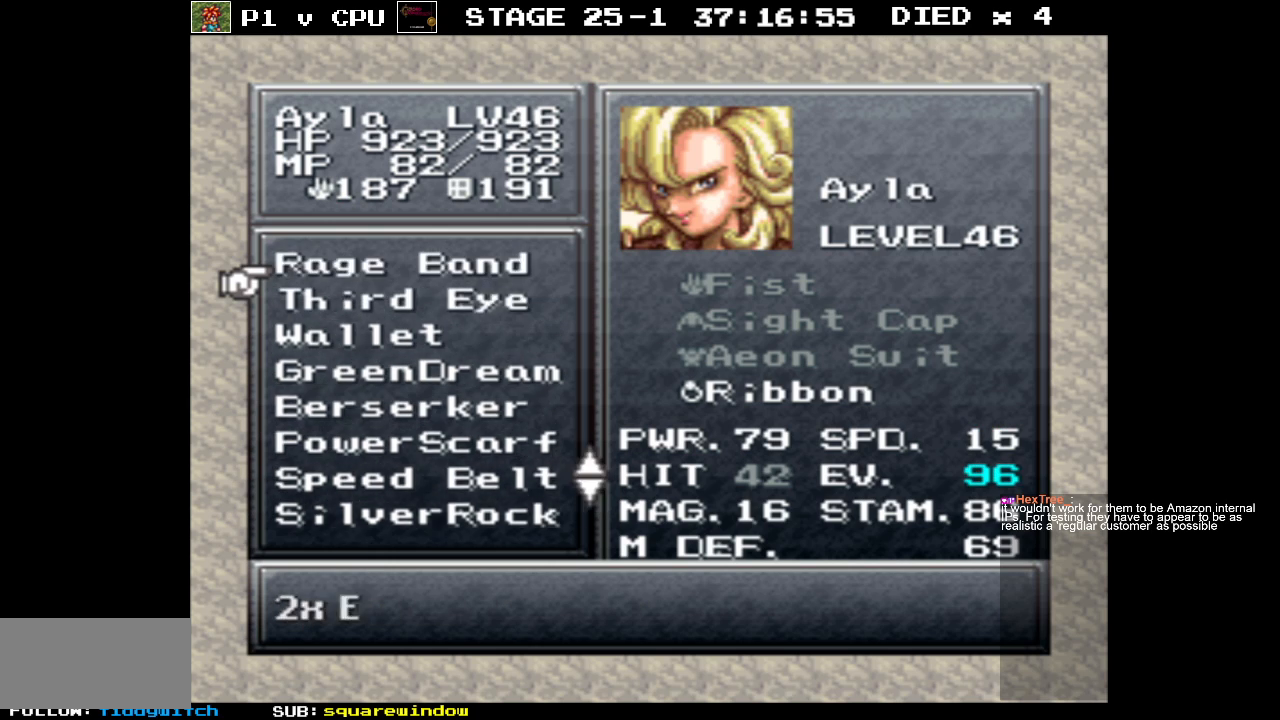
{"dt_ms": 500, "buttons": ["DPAD_DOWN"], "events": [[100, "DPAD_UP", "up"], [450, "DPAD_DOWN", "down"]]}
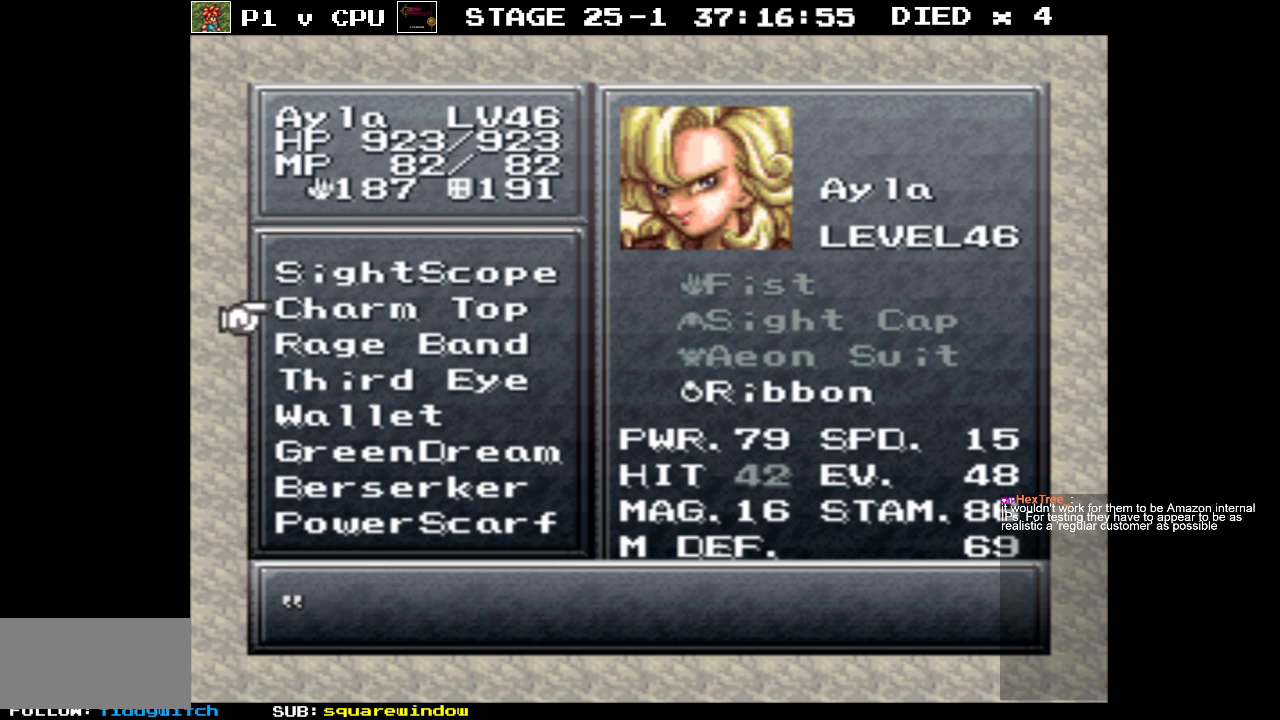
{"dt_ms": 500, "buttons": [], "events": [[50, "DPAD_DOWN", "up"], [300, "DPAD_DOWN", "down"], [417, "DPAD_DOWN", "up"]]}
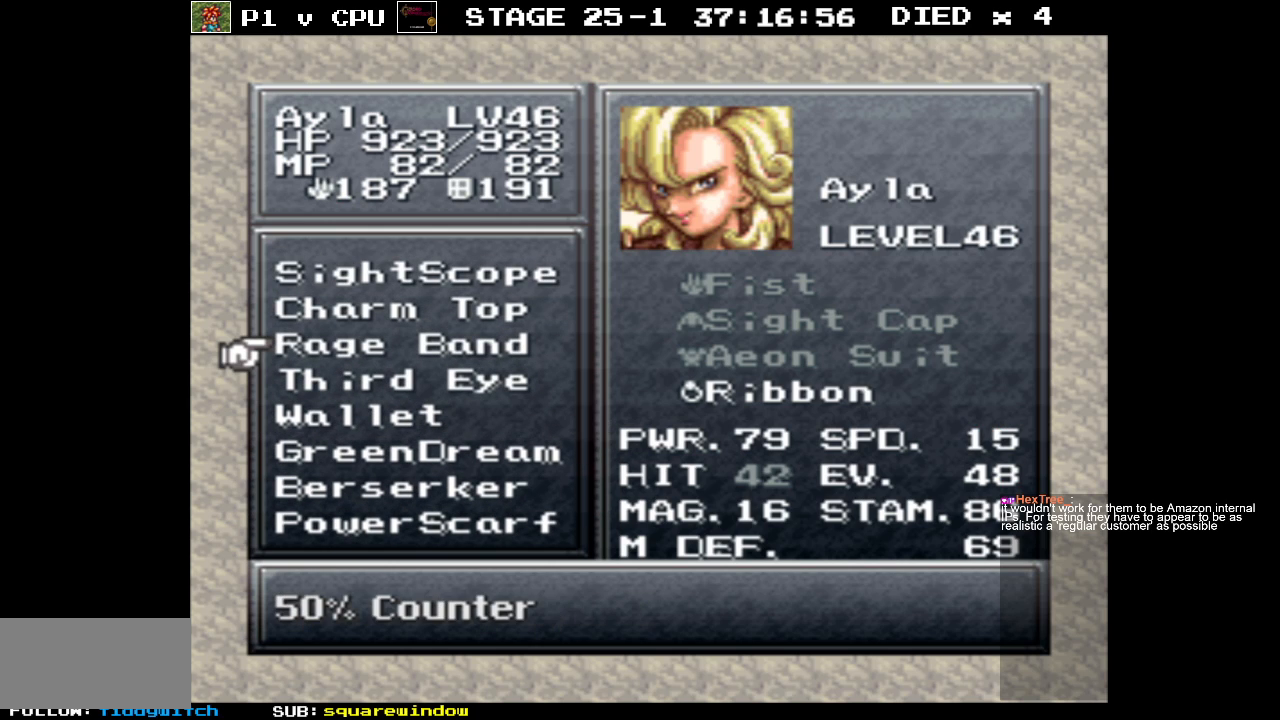
{"dt_ms": 500, "buttons": [], "events": [[367, "DPAD_UP", "down"], [450, "DPAD_UP", "up"]]}
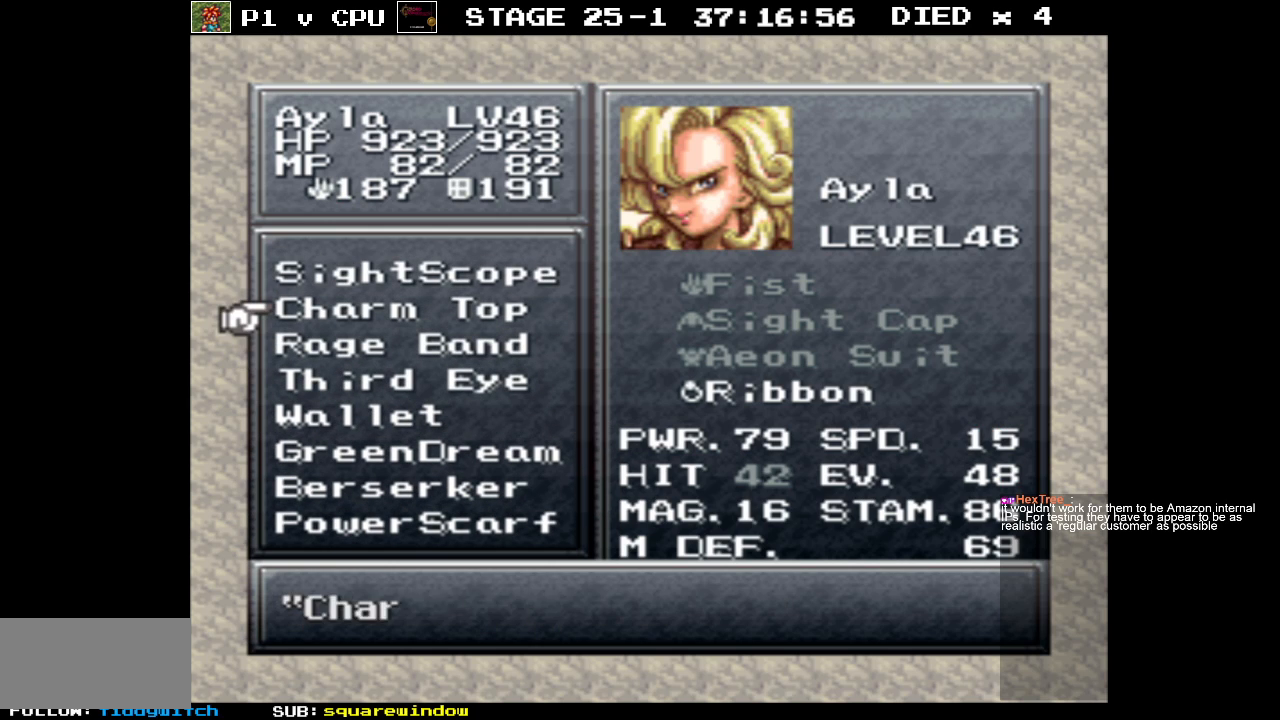
{"dt_ms": 500, "buttons": [], "events": [[83, "DPAD_UP", "down"], [200, "DPAD_UP", "up"]]}
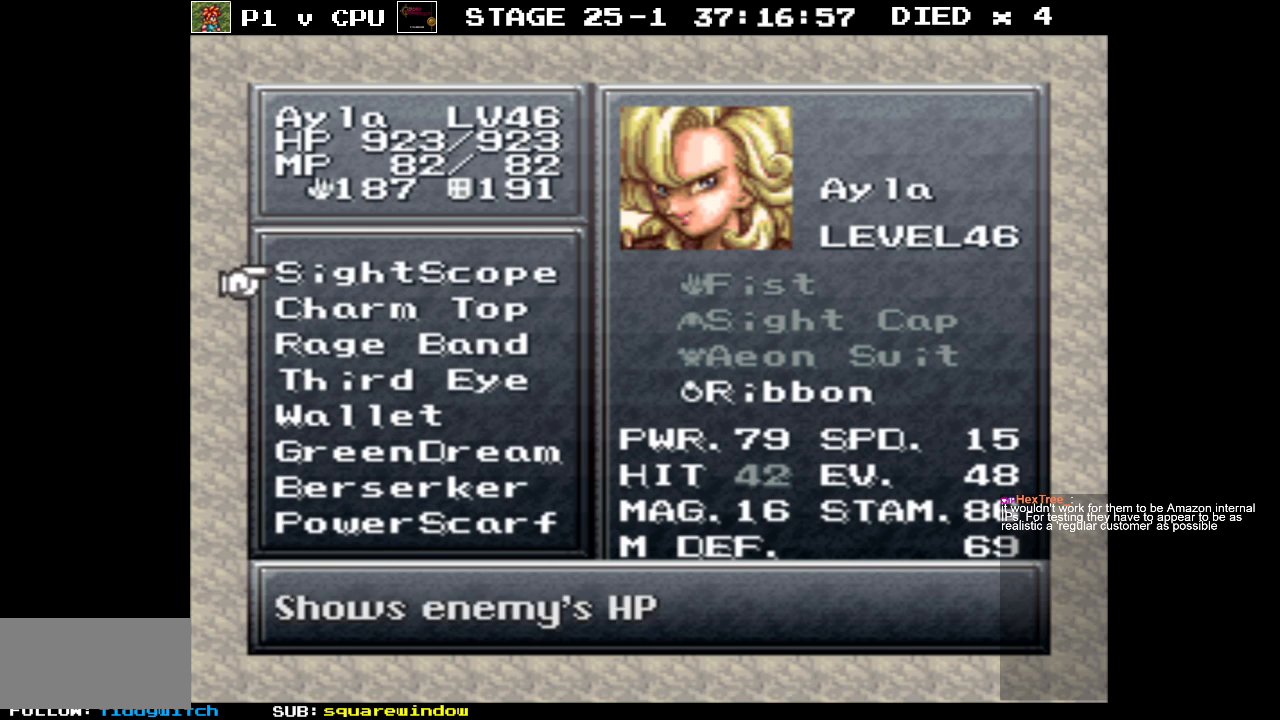
{"dt_ms": 500, "buttons": ["DPAD_DOWN"], "events": [[33, "DPAD_DOWN", "down"], [133, "DPAD_DOWN", "up"], [217, "DPAD_DOWN", "down"], [317, "DPAD_DOWN", "up"], [417, "DPAD_DOWN", "down"]]}
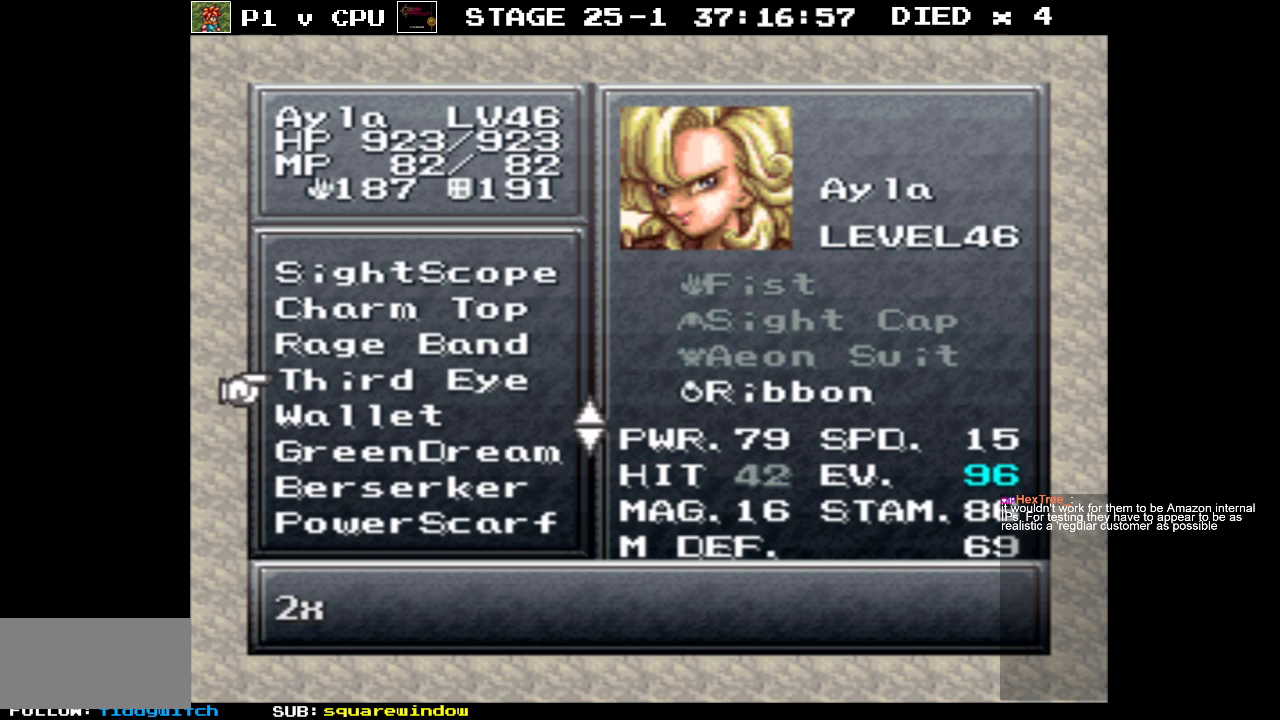
{"dt_ms": 500, "buttons": ["DPAD_UP"], "events": [[50, "DPAD_DOWN", "up"], [450, "DPAD_UP", "down"]]}
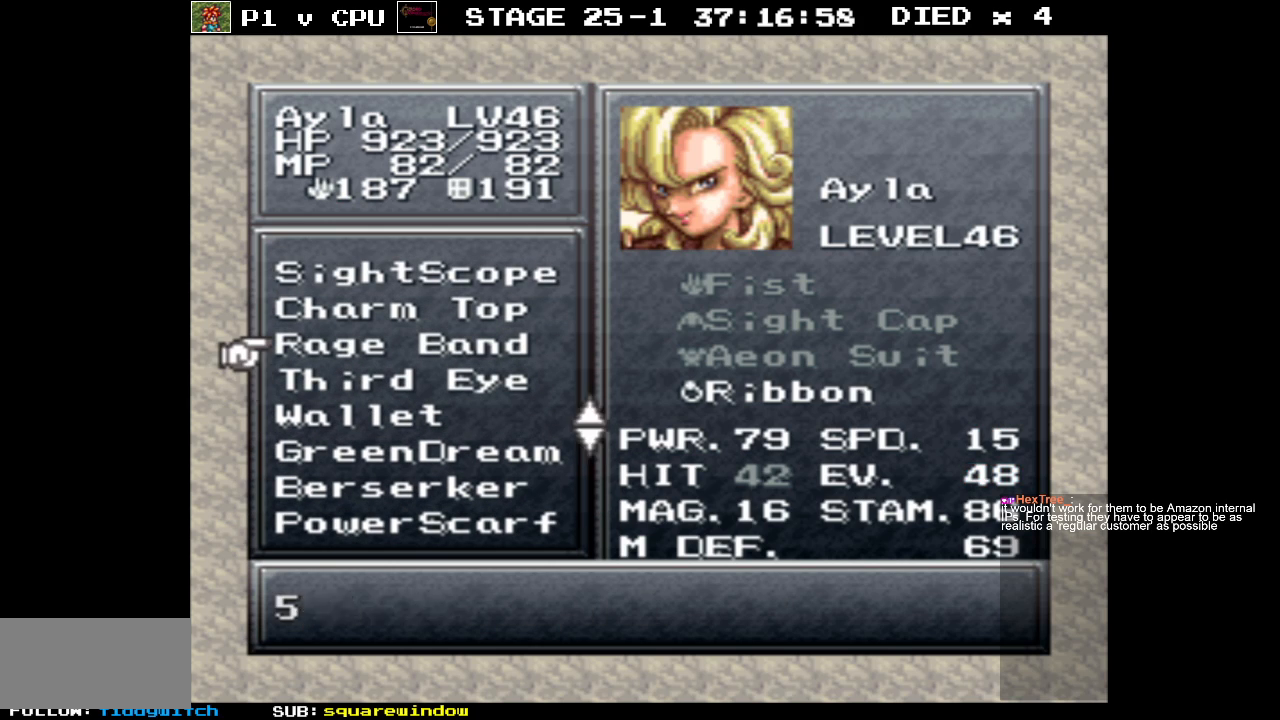
{"dt_ms": 500, "buttons": [], "events": [[33, "DPAD_UP", "up"], [333, "DPAD_UP", "down"], [400, "DPAD_UP", "up"]]}
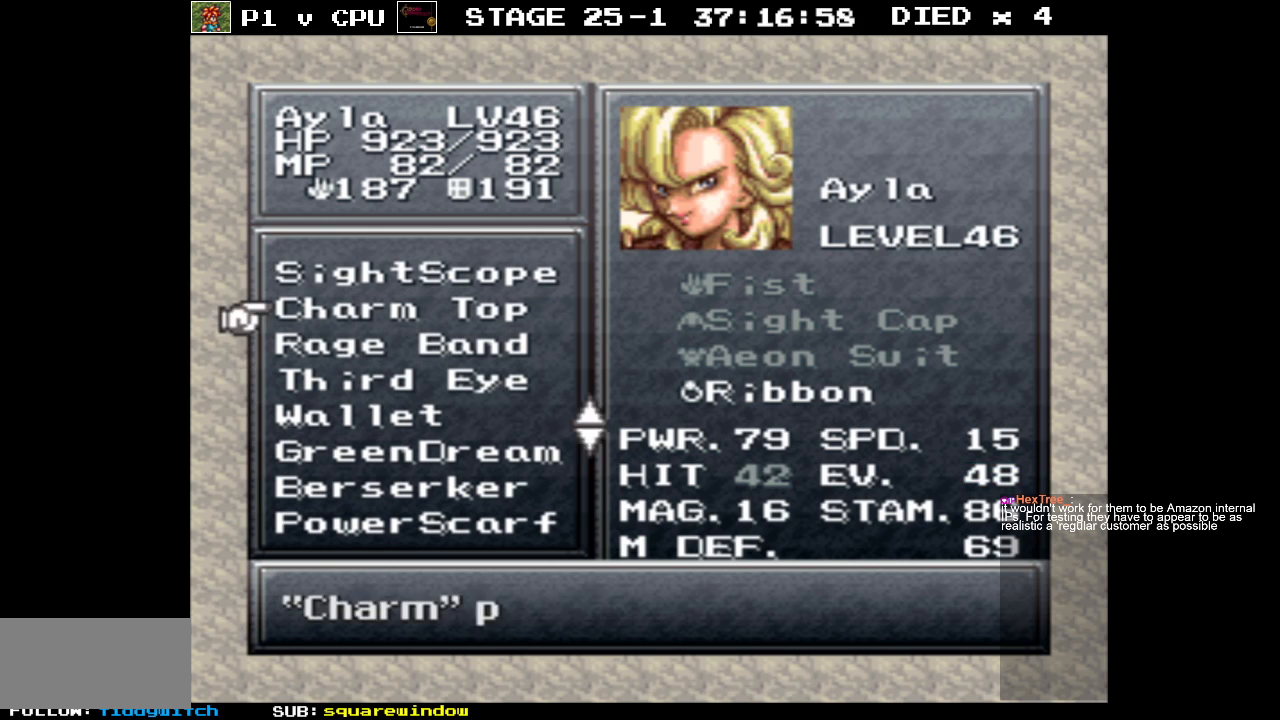
{"dt_ms": 500, "buttons": [], "events": [[183, "DPAD_UP", "down"], [283, "DPAD_UP", "up"]]}
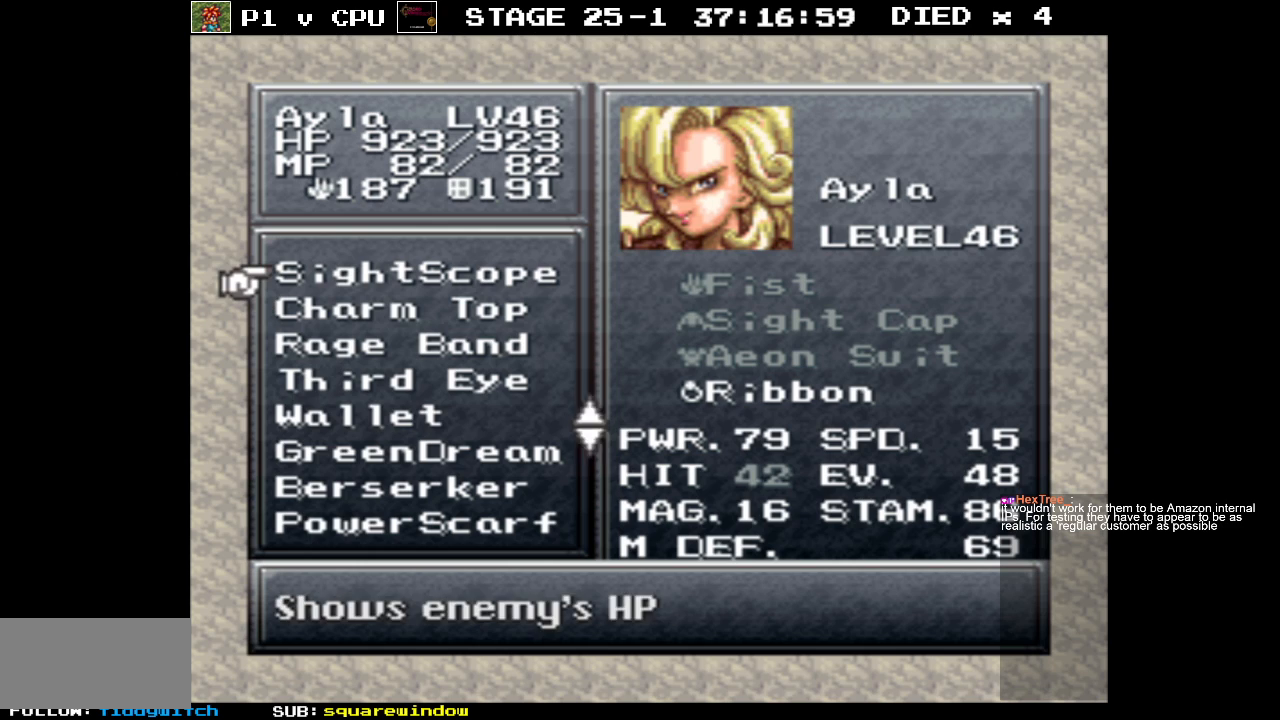
{"dt_ms": 500, "buttons": [], "events": [[117, "DPAD_UP", "down"], [217, "DPAD_UP", "up"]]}
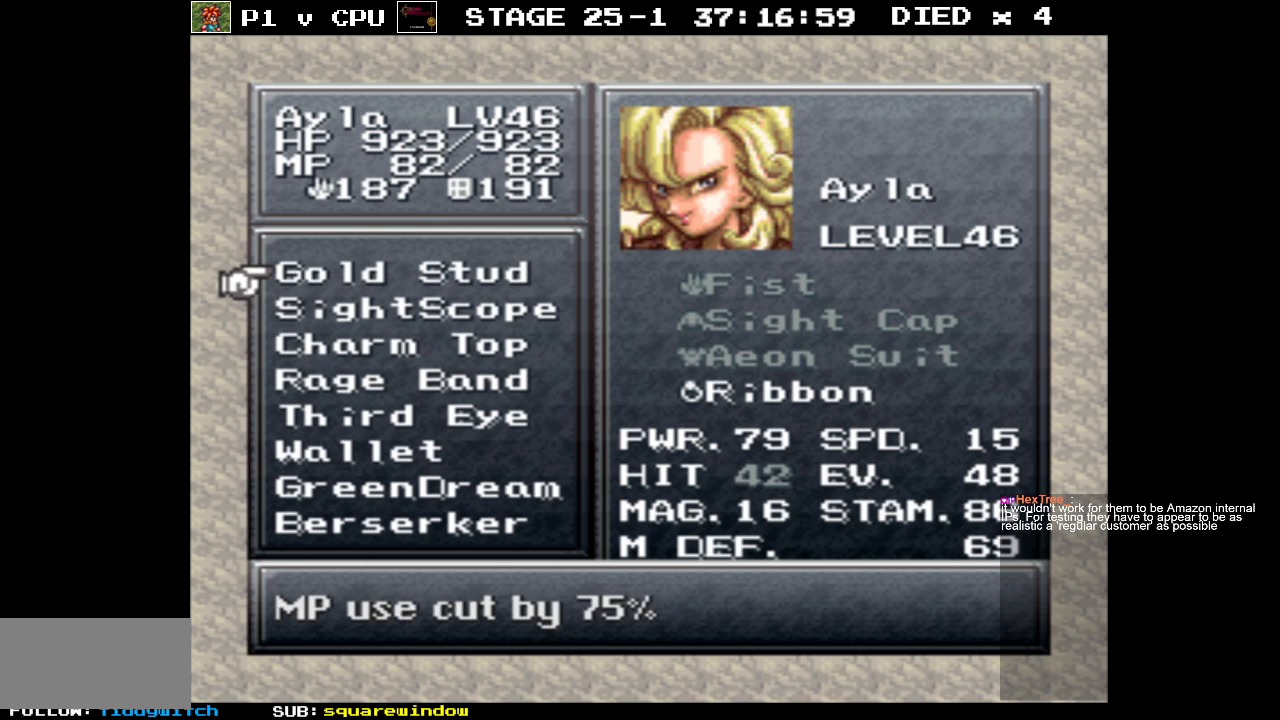
{"dt_ms": 500, "buttons": [], "events": [[200, "DPAD_UP", "down"], [333, "DPAD_UP", "up"]]}
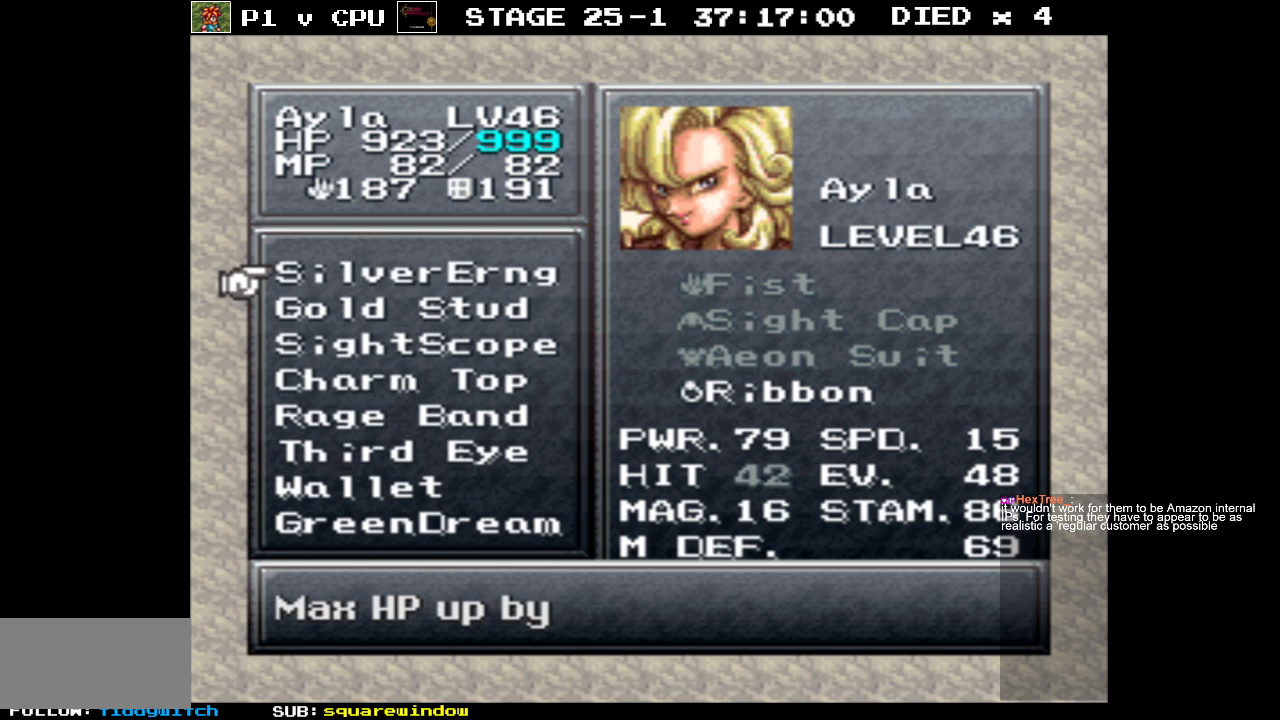
{"dt_ms": 500, "buttons": [], "events": [[417, "DPAD_UP", "down"], [500, "DPAD_UP", "up"]]}
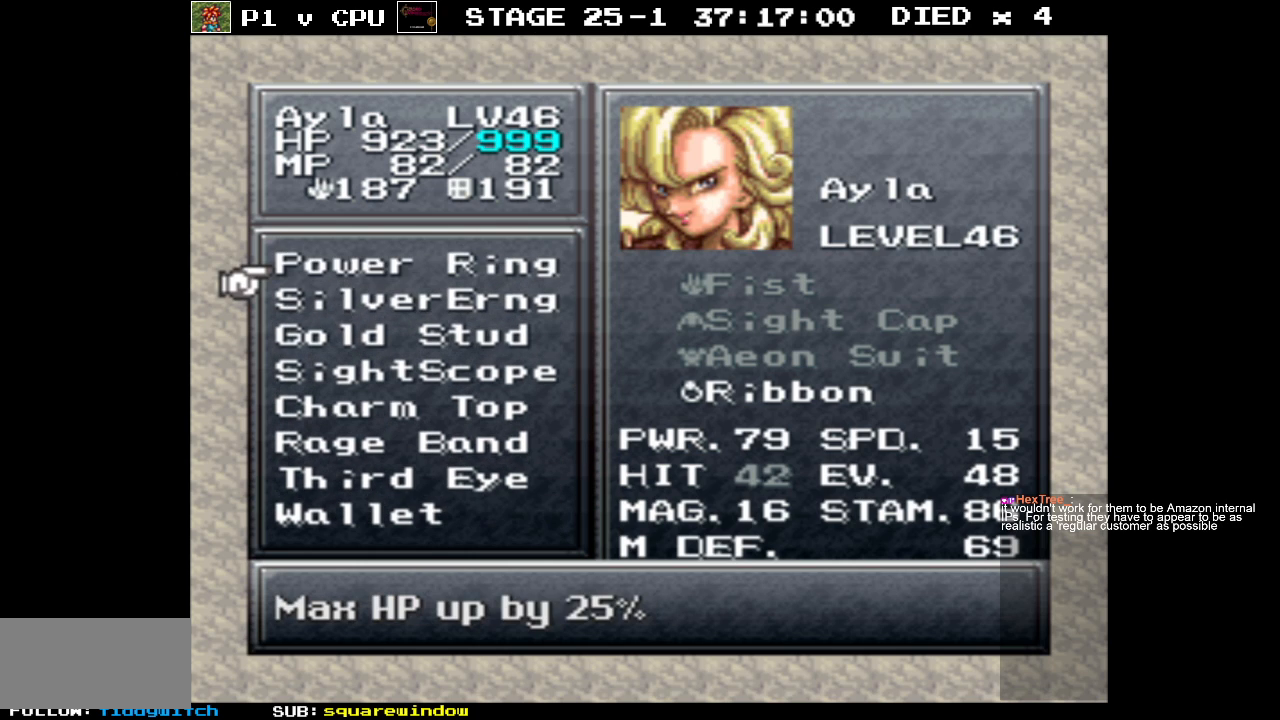
{"dt_ms": 500, "buttons": [], "events": []}
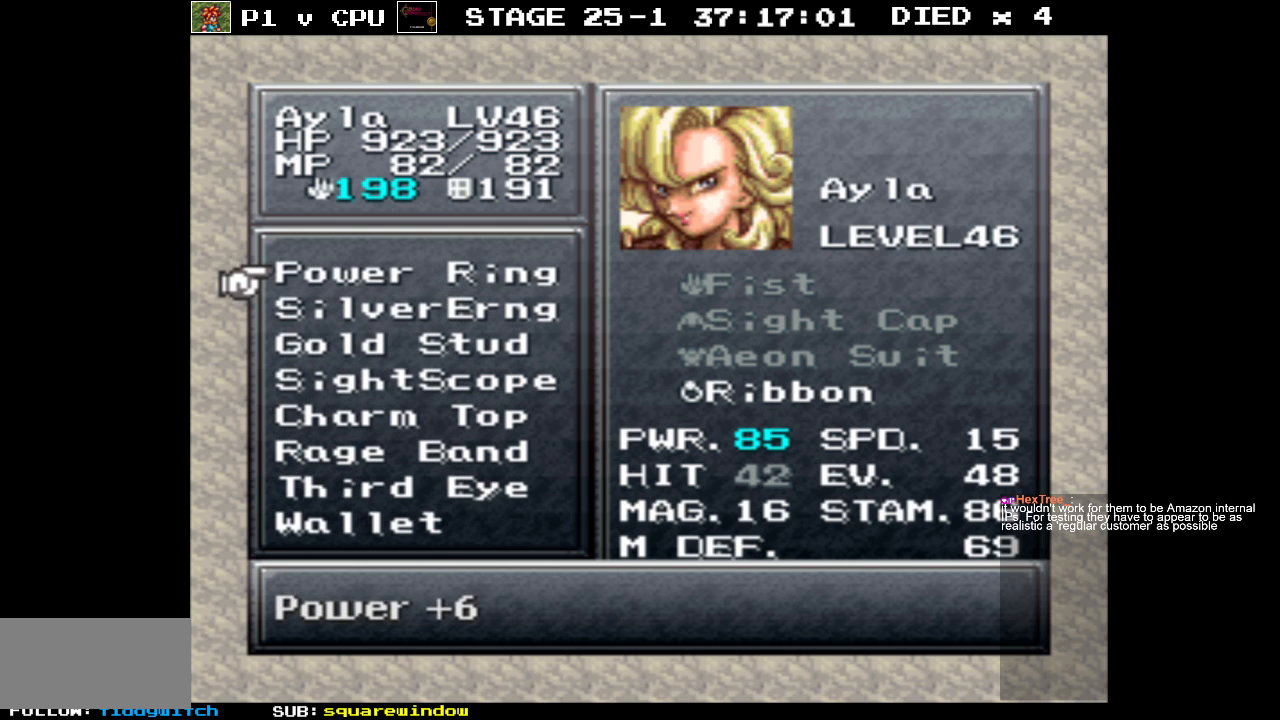
{"dt_ms": 500, "buttons": [], "events": [[33, "DPAD_UP", "down"], [133, "DPAD_UP", "up"], [350, "DPAD_DOWN", "down"], [450, "DPAD_DOWN", "up"]]}
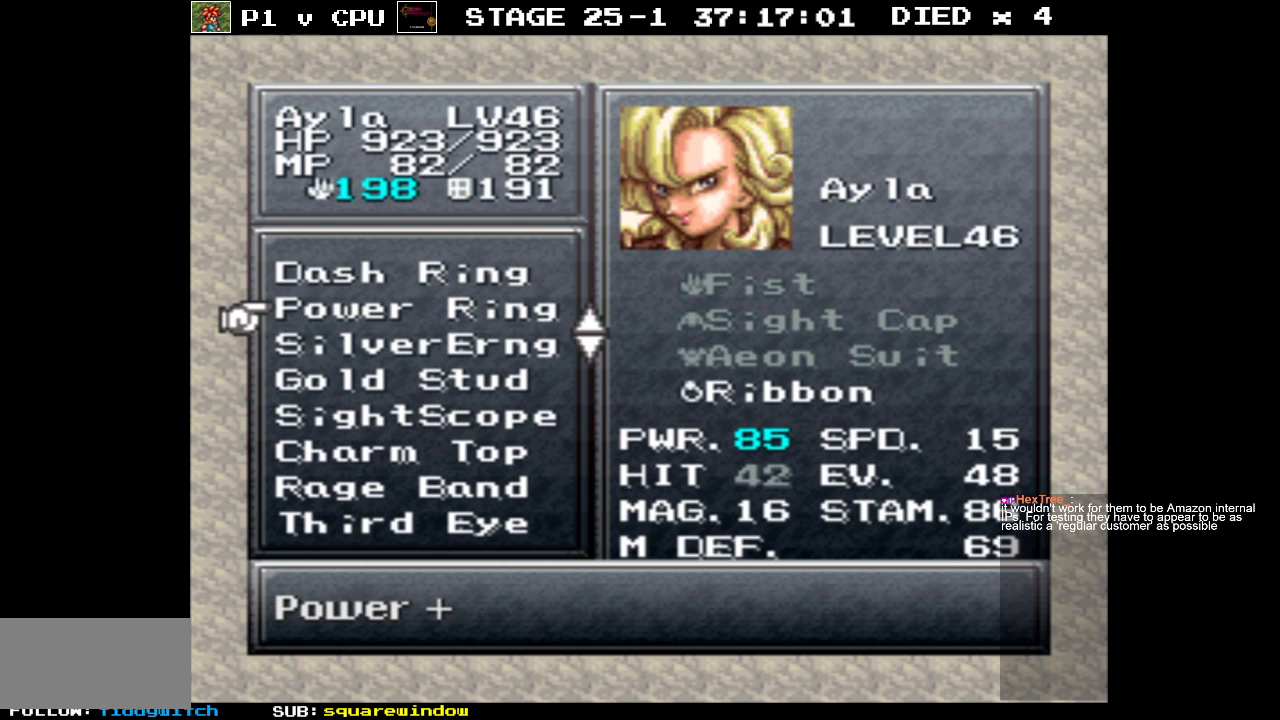
{"dt_ms": 500, "buttons": ["A"], "events": [[450, "A", "down"]]}
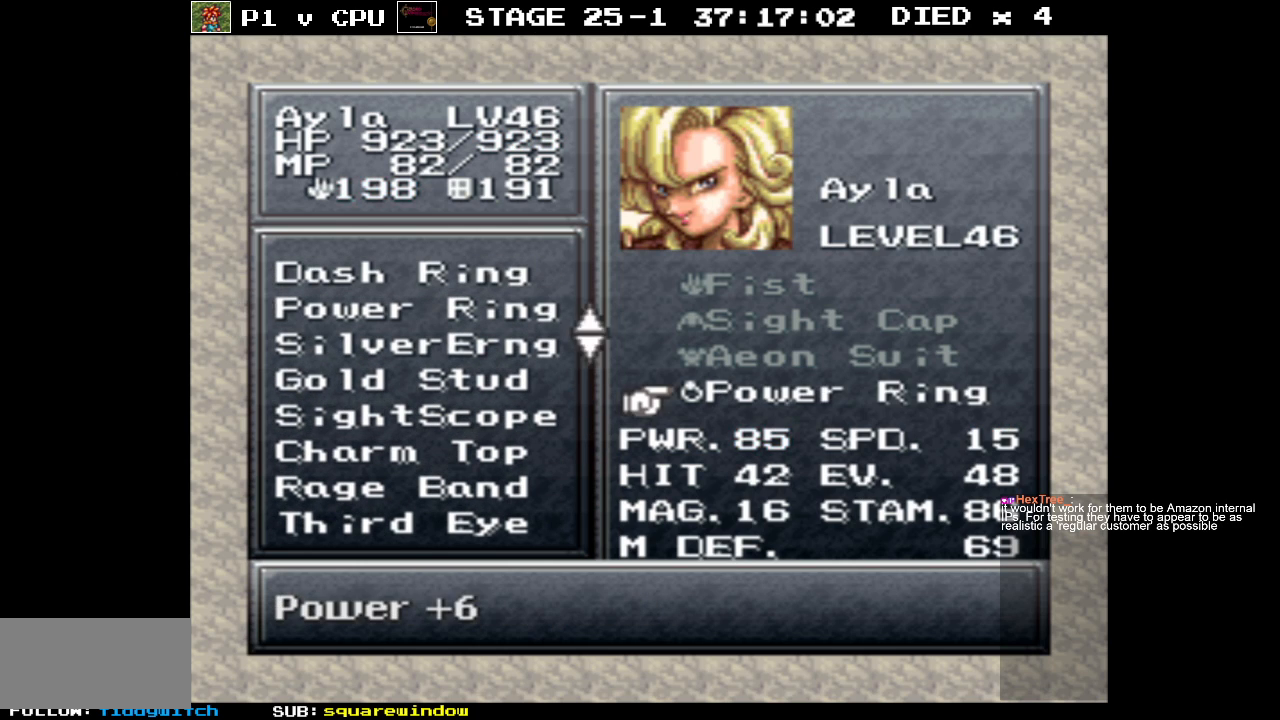
{"dt_ms": 1000, "buttons": [], "events": [[83, "A", "up"]]}
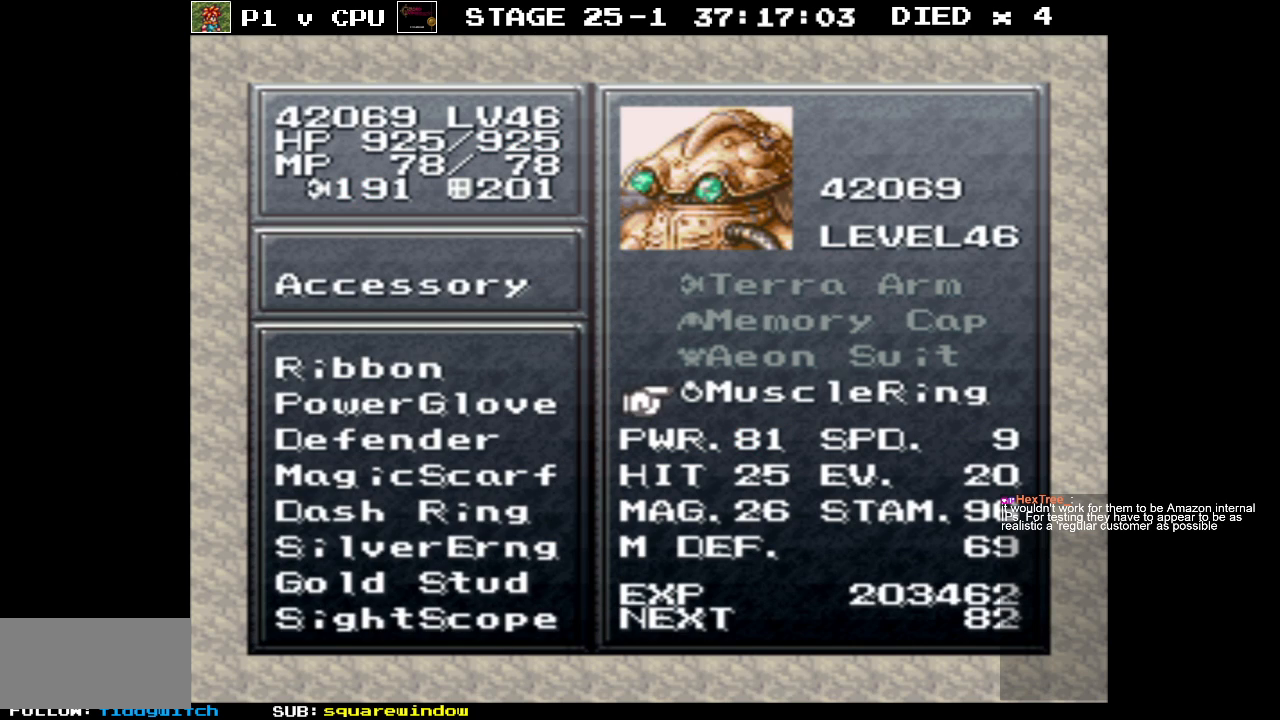
{"dt_ms": 500, "buttons": [], "events": []}
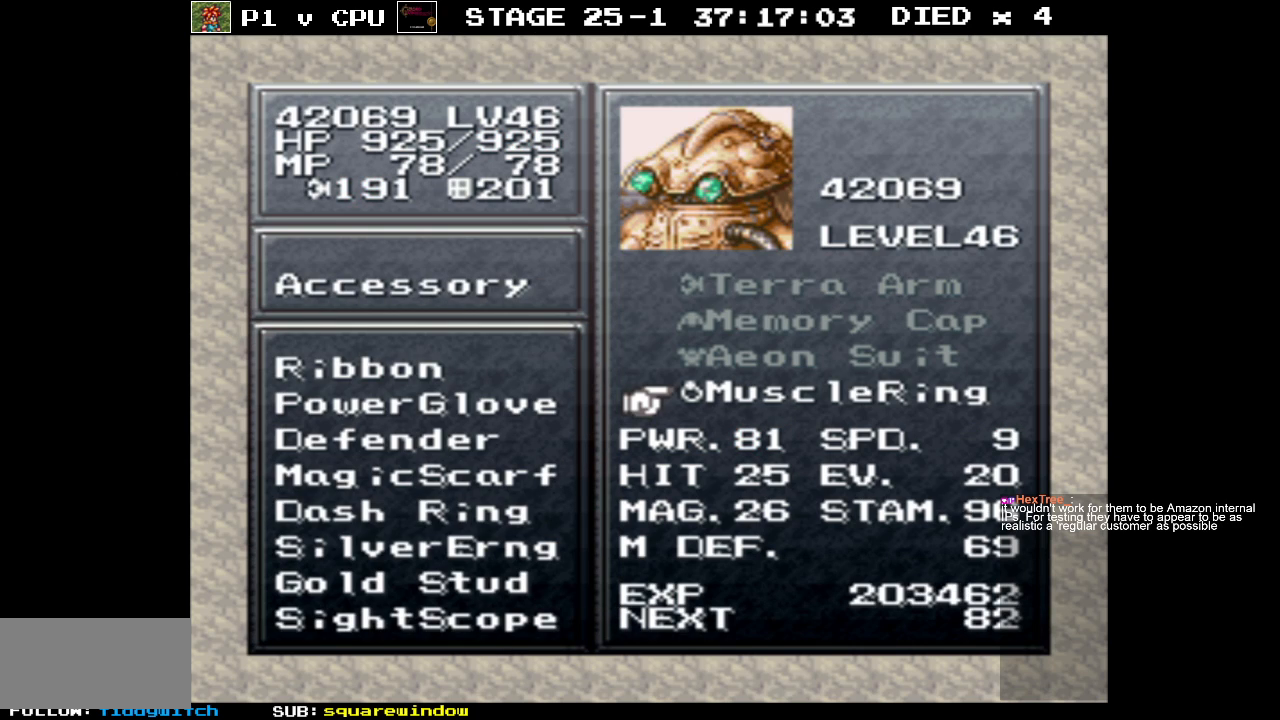
{"dt_ms": 500, "buttons": [], "events": []}
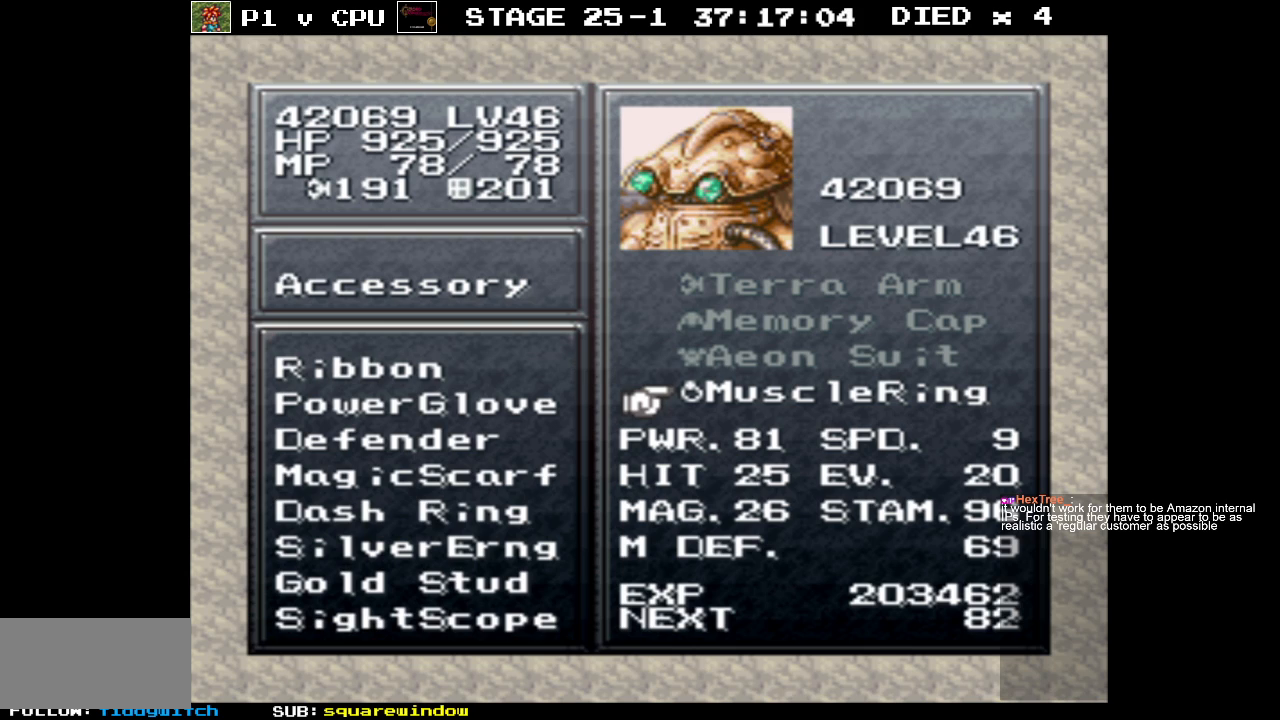
{"dt_ms": 500, "buttons": [], "events": []}
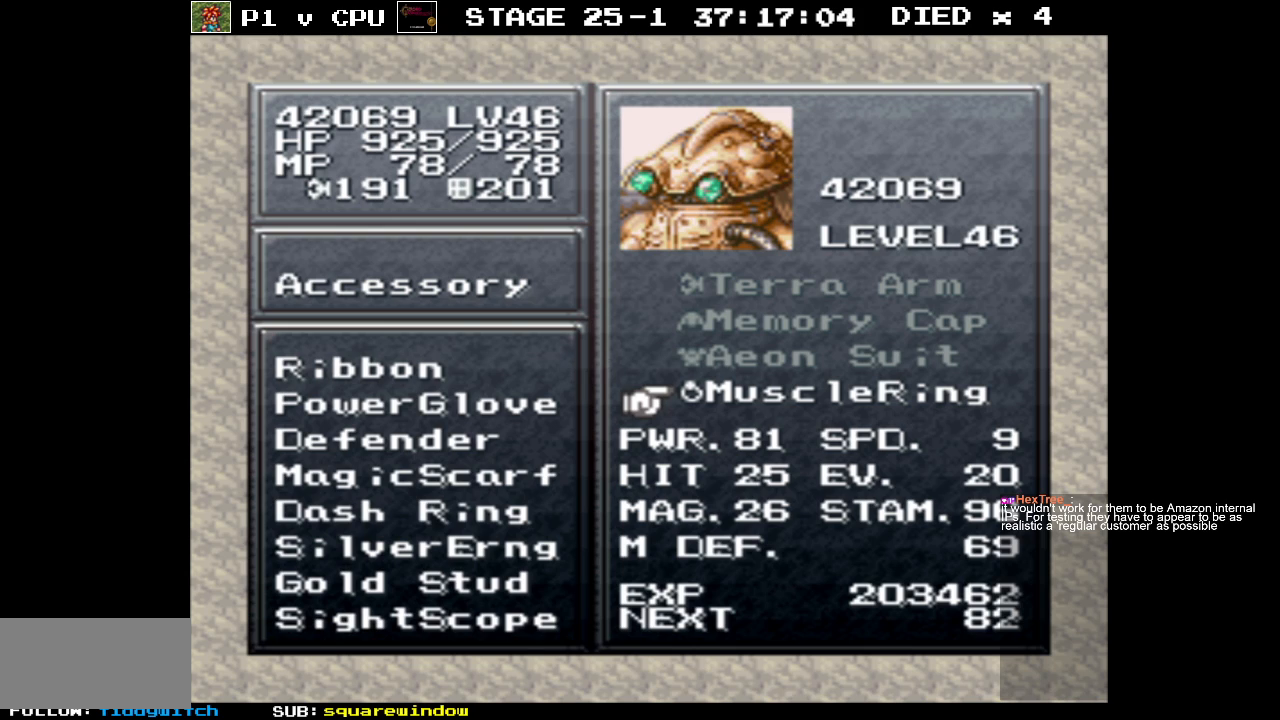
{"dt_ms": 500, "buttons": [], "events": [[17, "DPAD_UP", "down"], [100, "DPAD_UP", "up"], [333, "A", "down"], [433, "A", "up"]]}
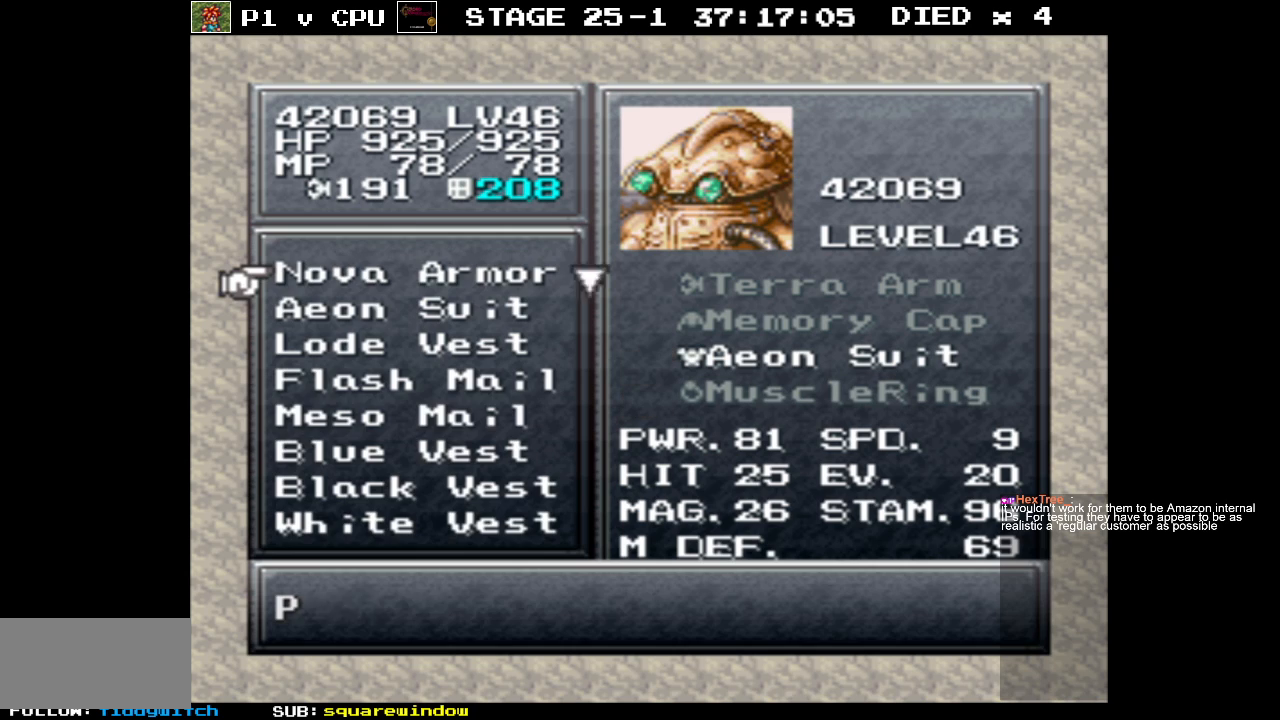
{"dt_ms": 500, "buttons": [], "events": []}
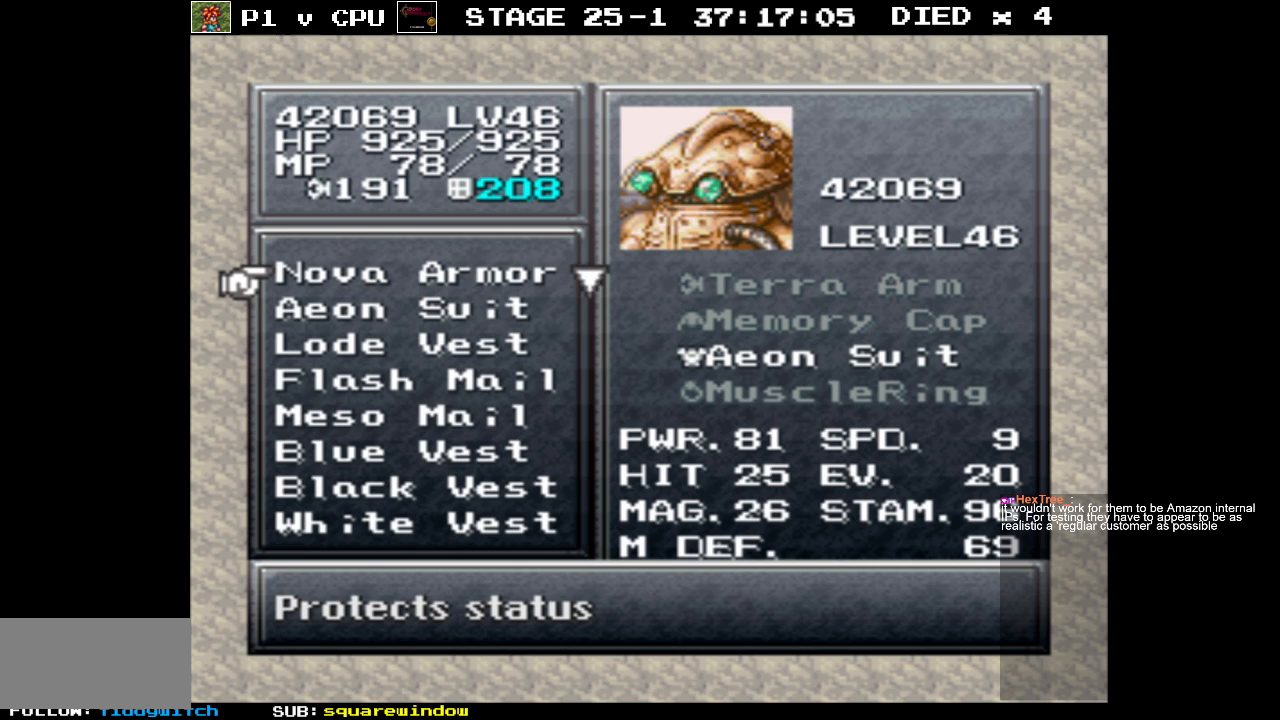
{"dt_ms": 500, "buttons": [], "events": []}
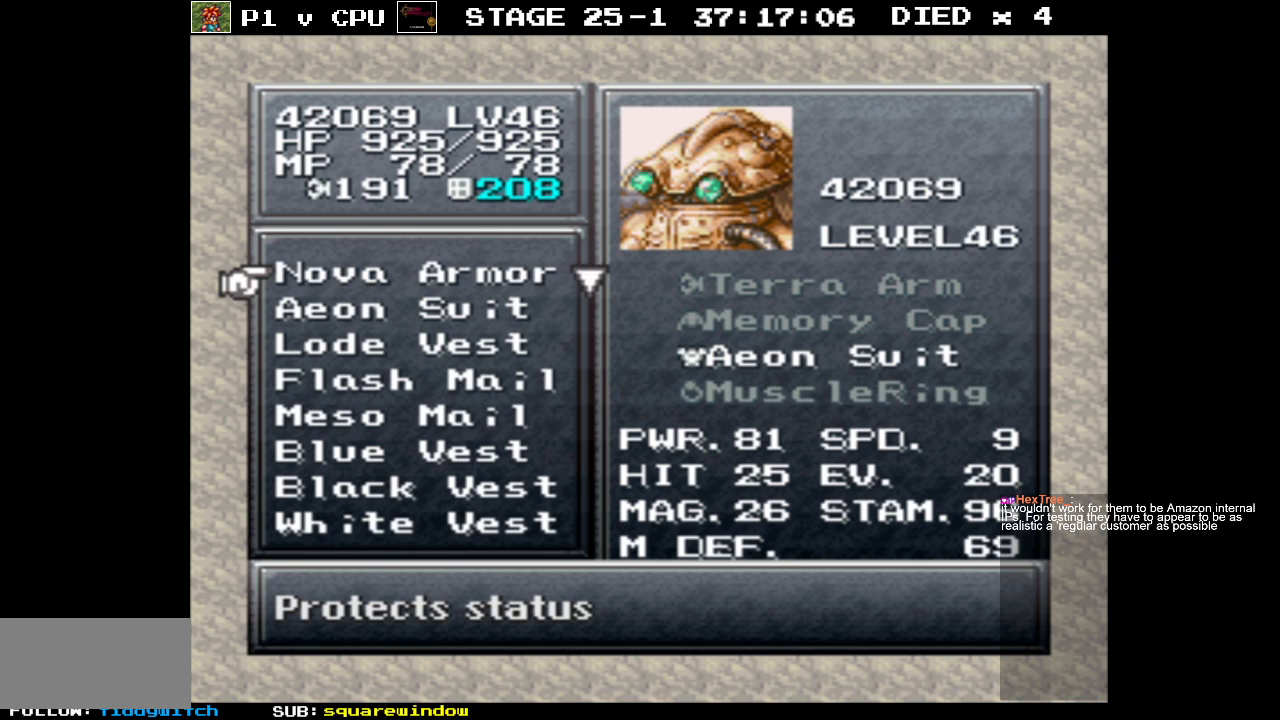
{"dt_ms": 500, "buttons": [], "events": []}
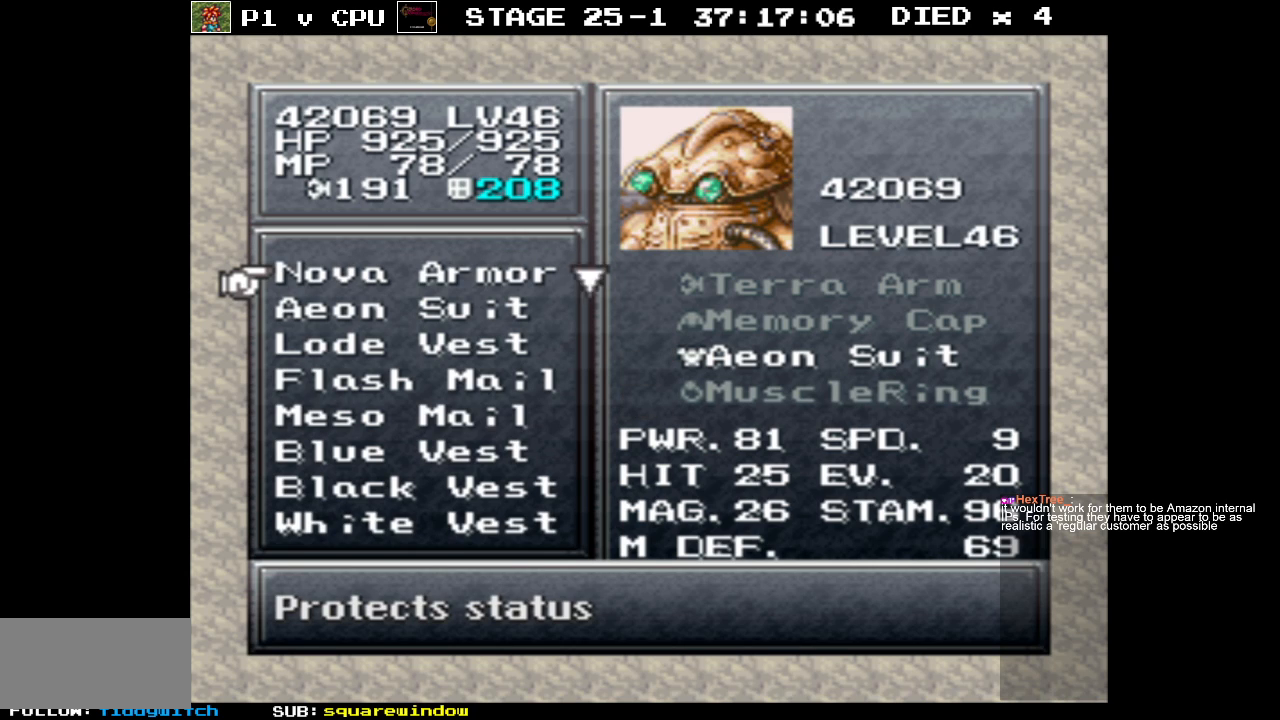
{"dt_ms": 500, "buttons": [], "events": []}
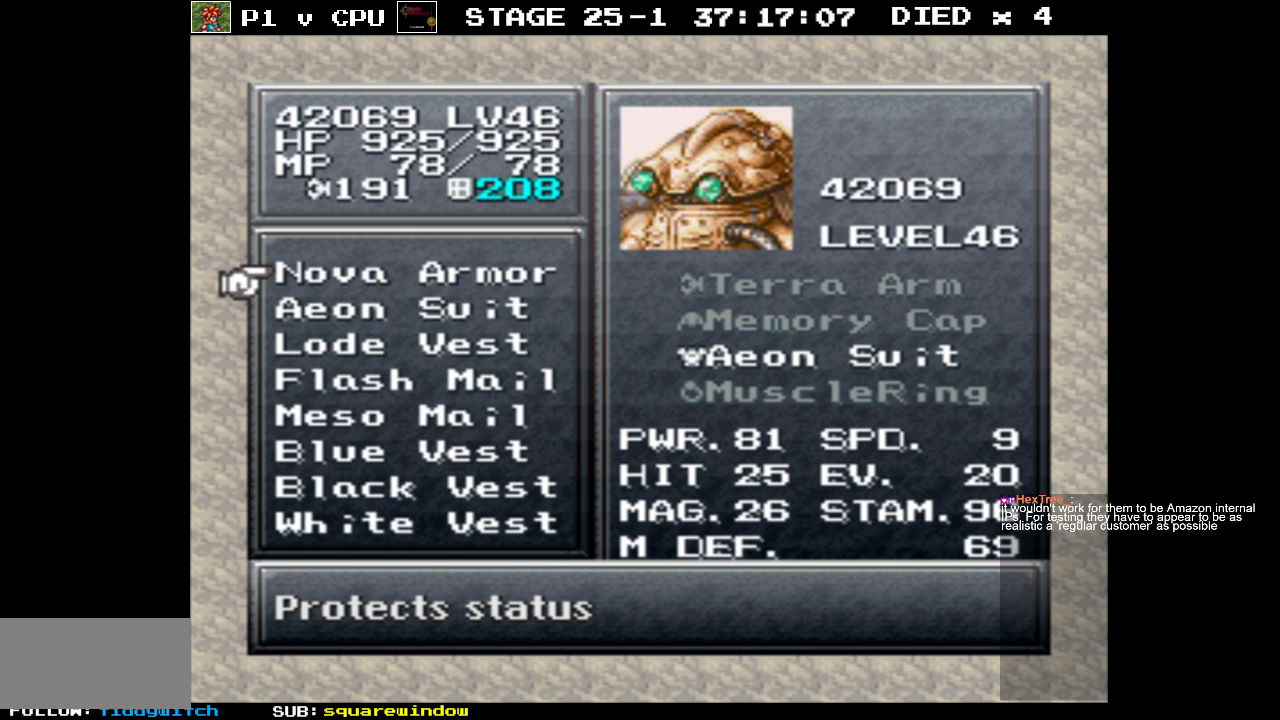
{"dt_ms": 500, "buttons": [], "events": [[233, "A", "down"], [333, "A", "up"]]}
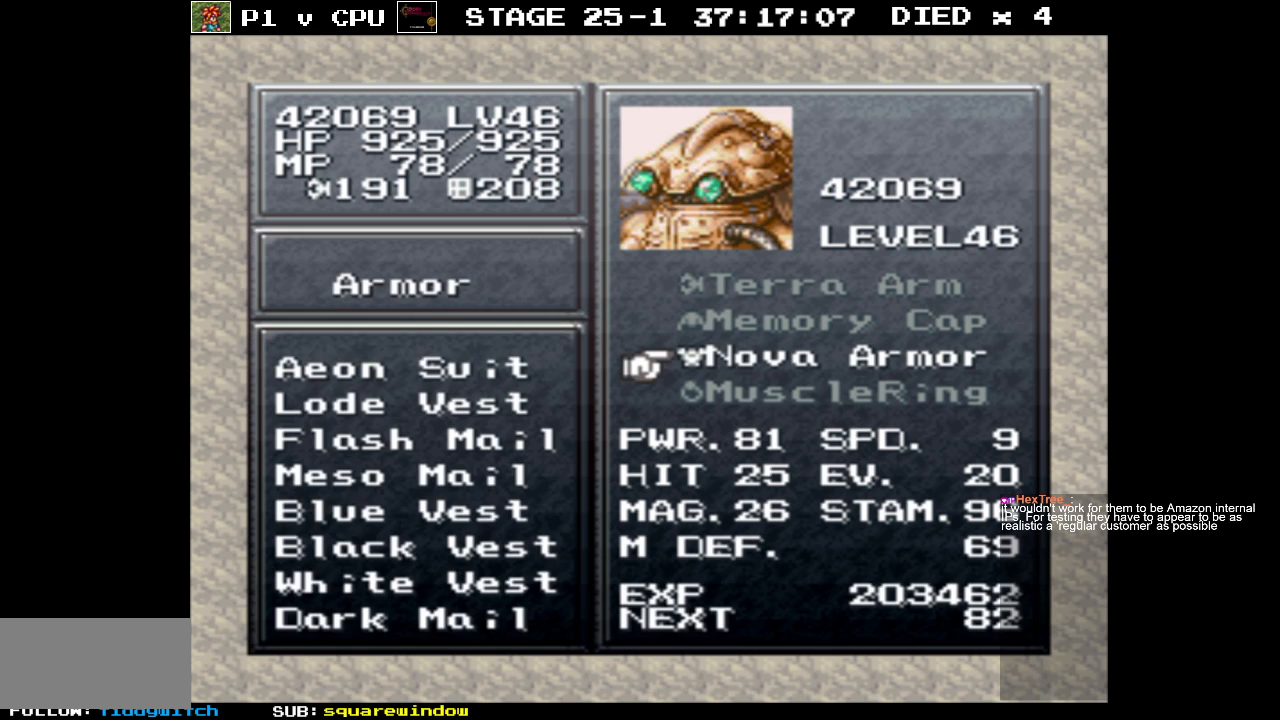
{"dt_ms": 500, "buttons": [], "events": [[433, "DPAD_UP", "down"], [483, "DPAD_UP", "up"]]}
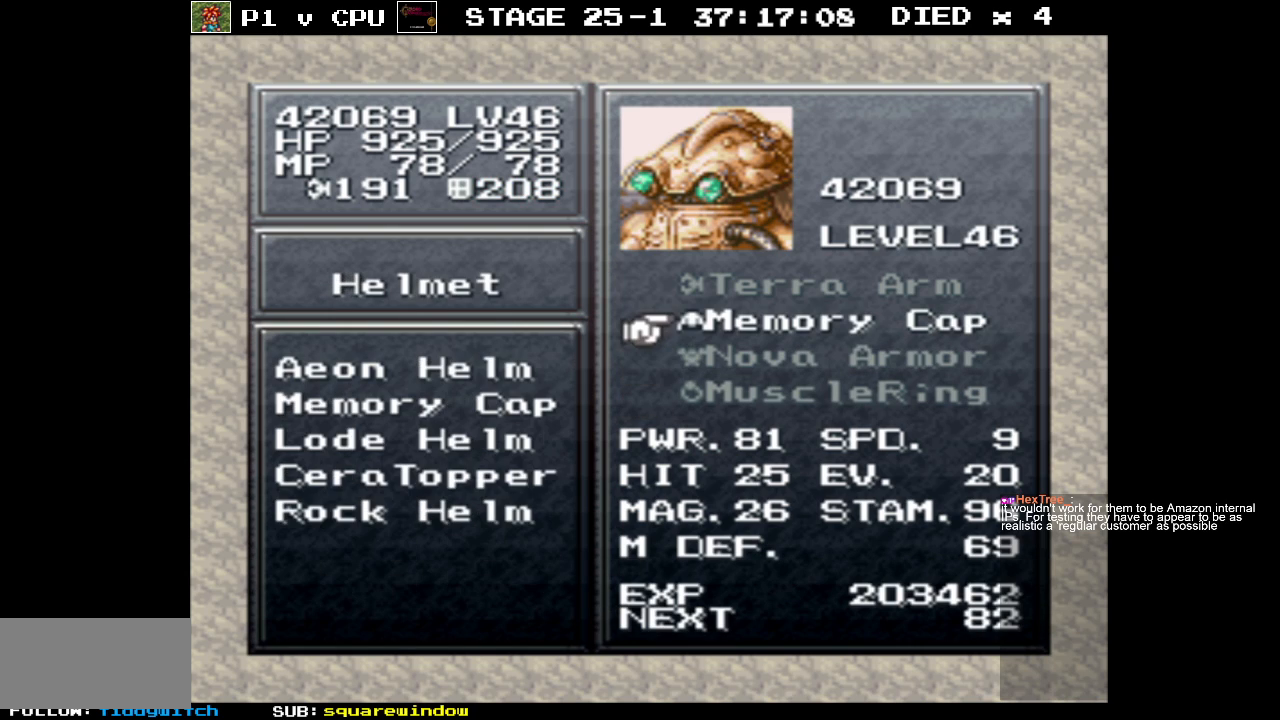
{"dt_ms": 500, "buttons": [], "events": []}